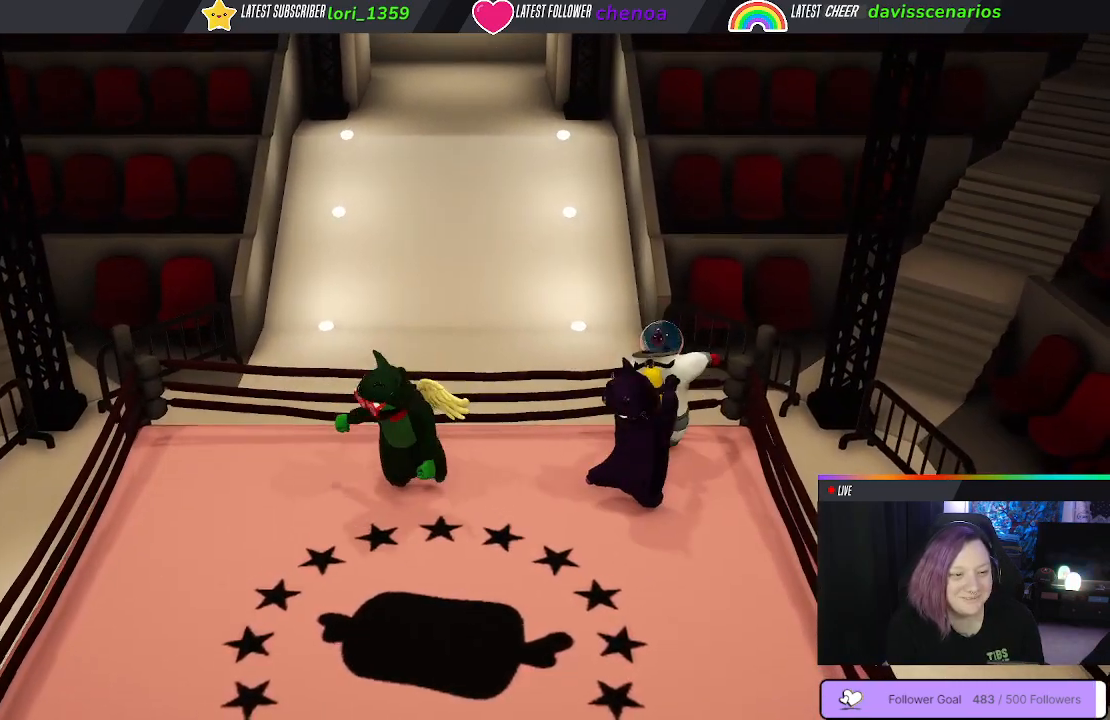
Gameplay with a controller (Xbox layout); each line is a JSON object with the inputs held at the frame after it. "events" lists button and stick changes between this image and that frame as [ms after this image, input, new state], when the widget could be followed in between. Not read: R3.
{"buttons": [], "left_stick": "down-right", "right_stick": "center", "events": []}
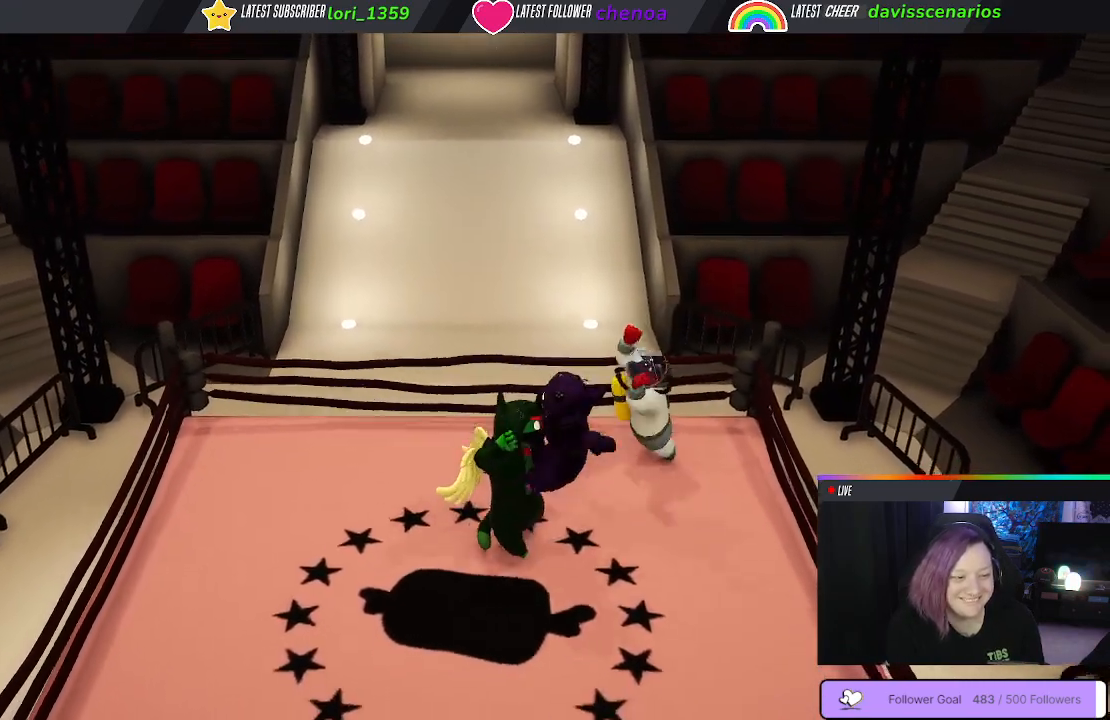
{"buttons": [], "left_stick": "right", "right_stick": "center", "events": [[383, "B", "down"], [467, "left_stick", "right"], [500, "B", "up"]]}
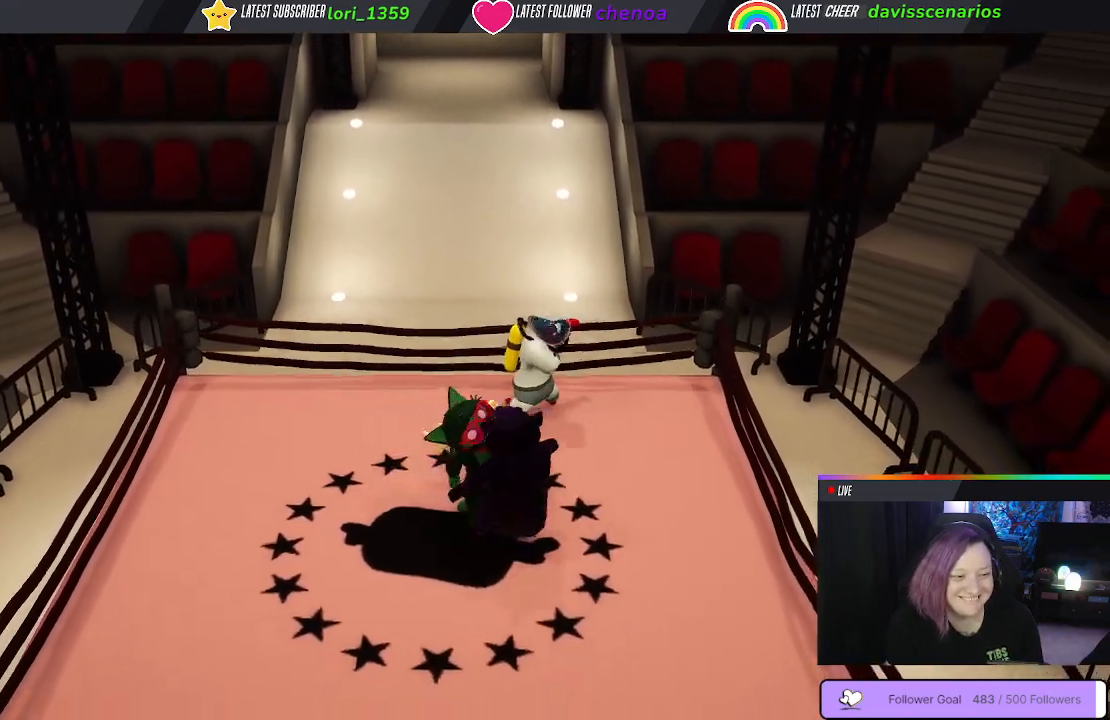
{"buttons": [], "left_stick": "down-right", "right_stick": "center", "events": [[83, "B", "down"], [100, "left_stick", "down-right"], [167, "B", "up"], [233, "B", "down"], [317, "B", "up"], [383, "B", "down"], [483, "B", "up"]]}
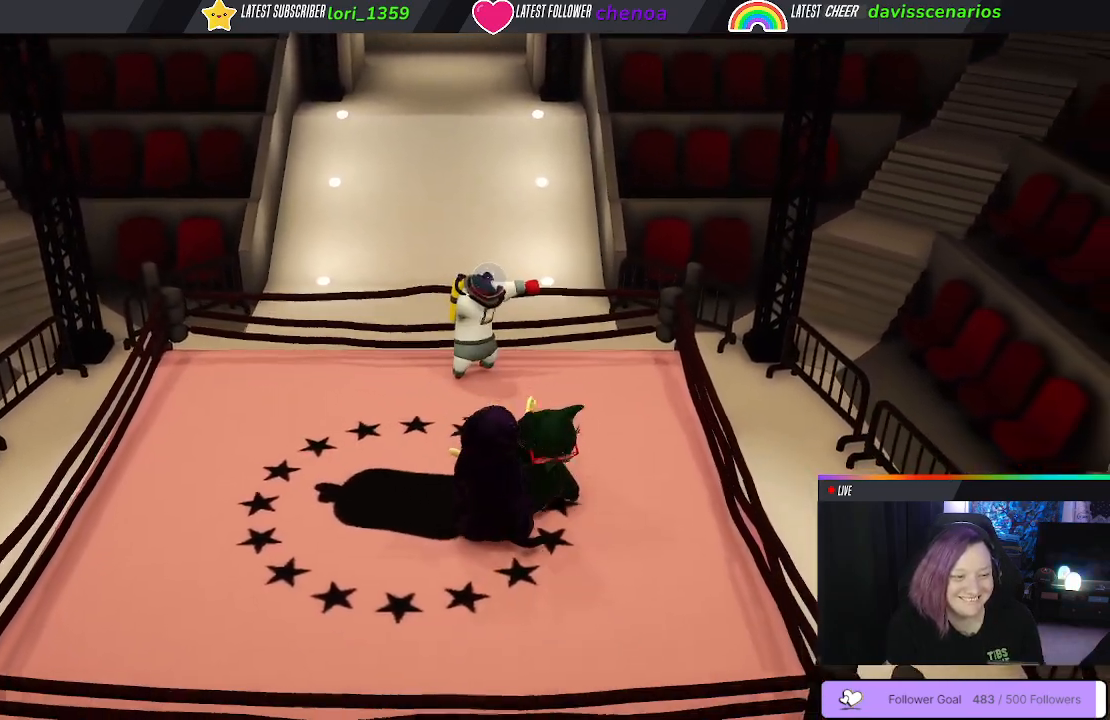
{"buttons": [], "left_stick": "left", "right_stick": "center", "events": [[67, "B", "down"], [83, "left_stick", "down-left"], [150, "B", "up"], [233, "B", "down"], [333, "B", "up"], [383, "left_stick", "left"]]}
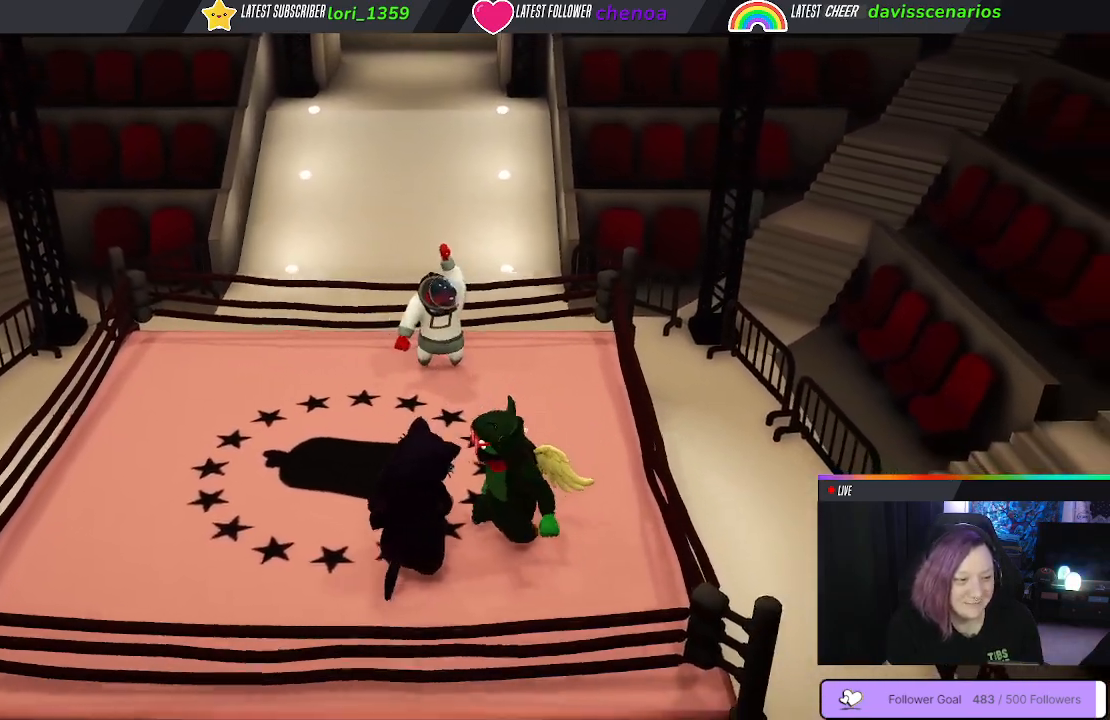
{"buttons": ["L1"], "left_stick": "up", "right_stick": "center", "events": [[50, "left_stick", "up-left"], [200, "L1", "down"], [283, "left_stick", "up"]]}
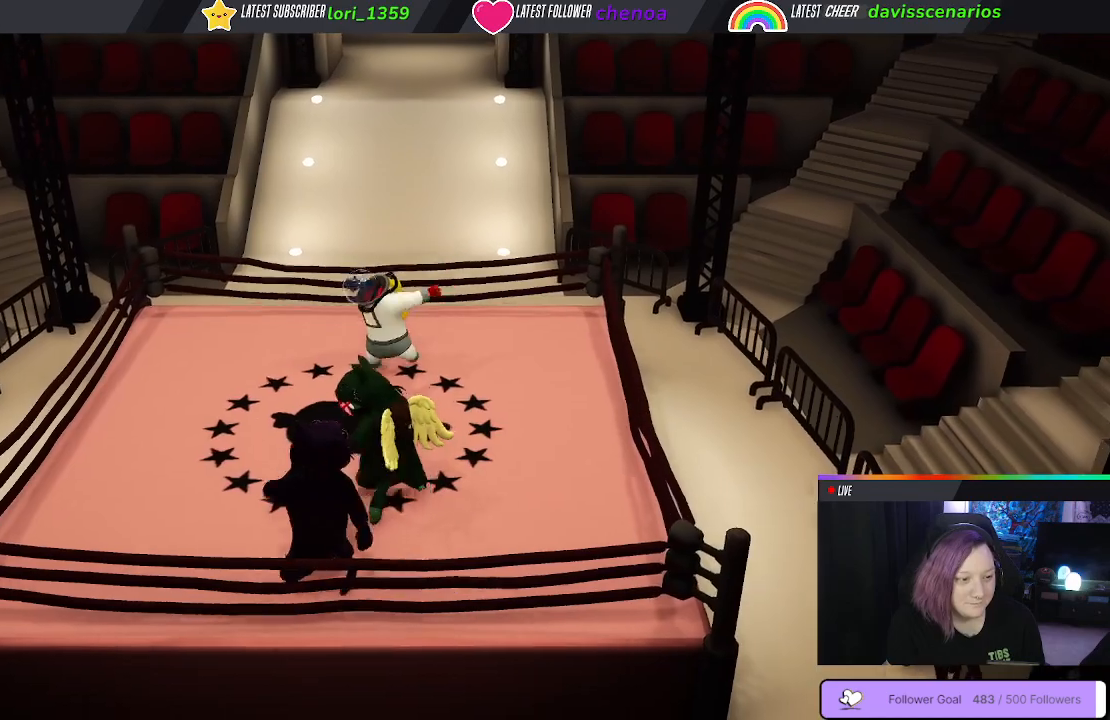
{"buttons": [], "left_stick": "up", "right_stick": "center", "events": [[367, "L1", "up"]]}
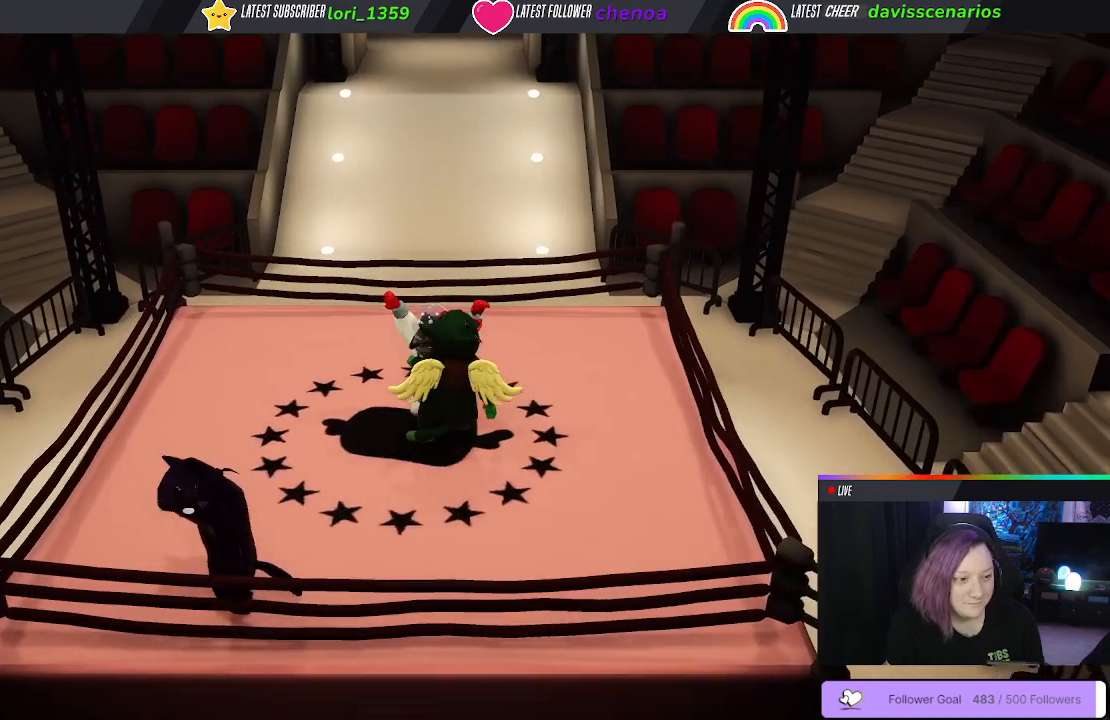
{"buttons": ["L1", "R1"], "left_stick": "up", "right_stick": "center", "events": [[117, "L1", "down"], [233, "R1", "down"], [350, "R1", "up"], [483, "R1", "down"]]}
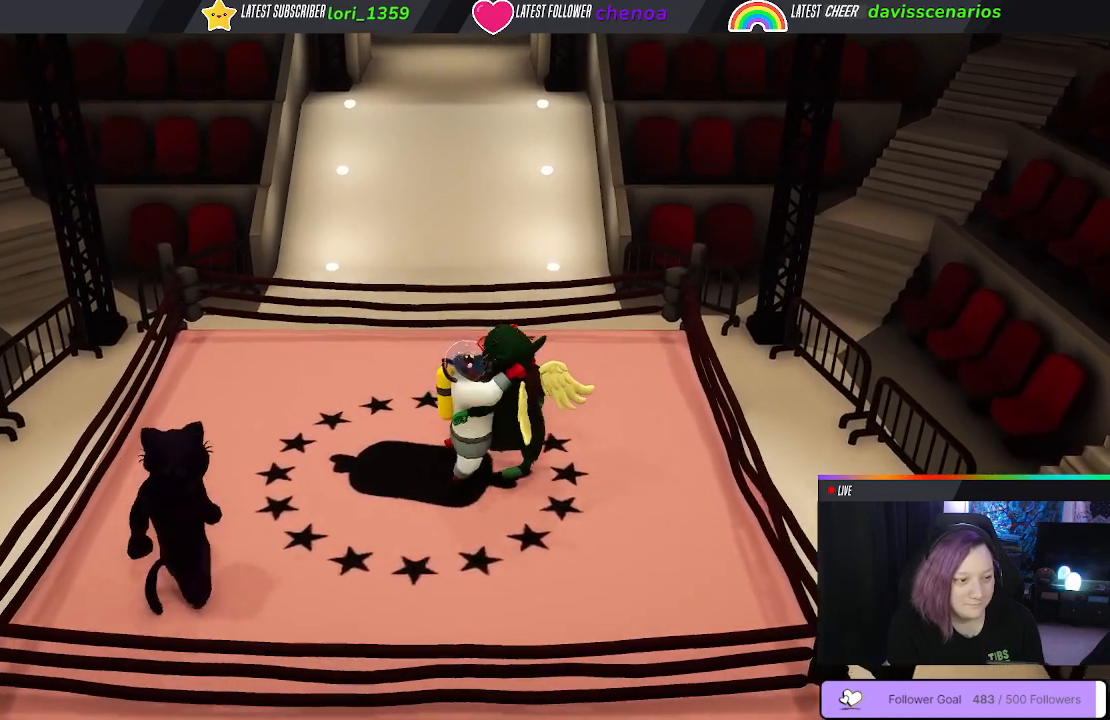
{"buttons": ["L1"], "left_stick": "up", "right_stick": "center", "events": [[100, "R1", "up"], [183, "R1", "down"], [267, "R1", "up"], [333, "R1", "down"], [433, "R1", "up"]]}
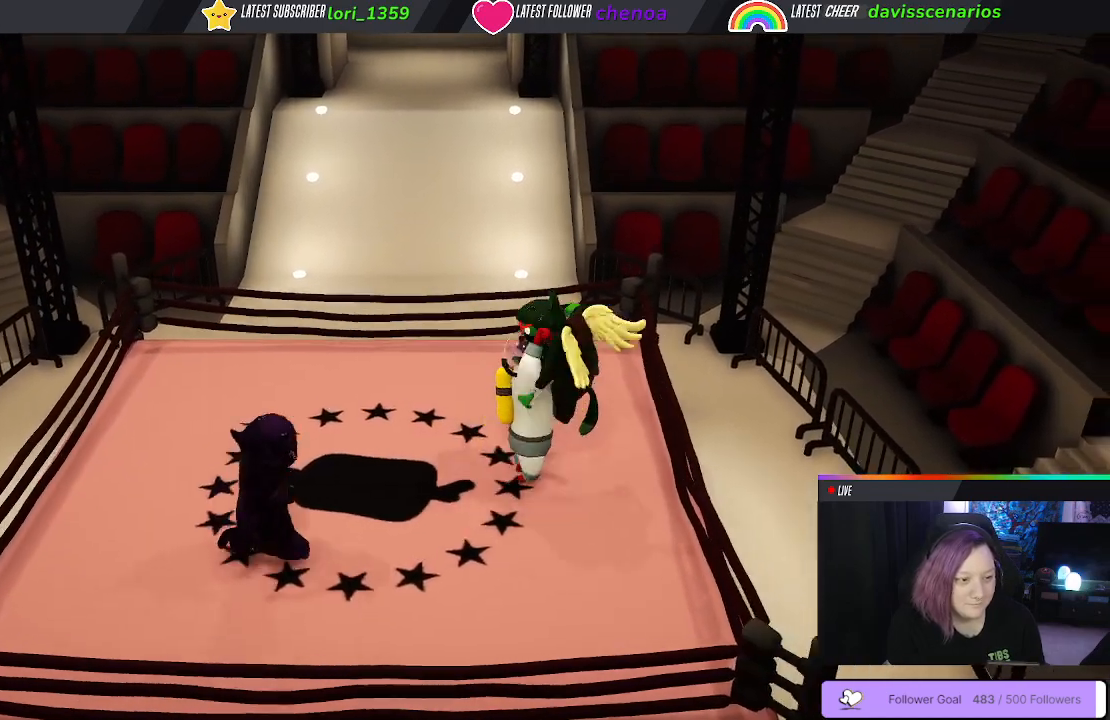
{"buttons": ["L1"], "left_stick": "up", "right_stick": "center", "events": [[33, "R1", "down"], [133, "R1", "up"], [217, "R1", "down"], [317, "R1", "up"], [417, "R1", "down"], [500, "R1", "up"]]}
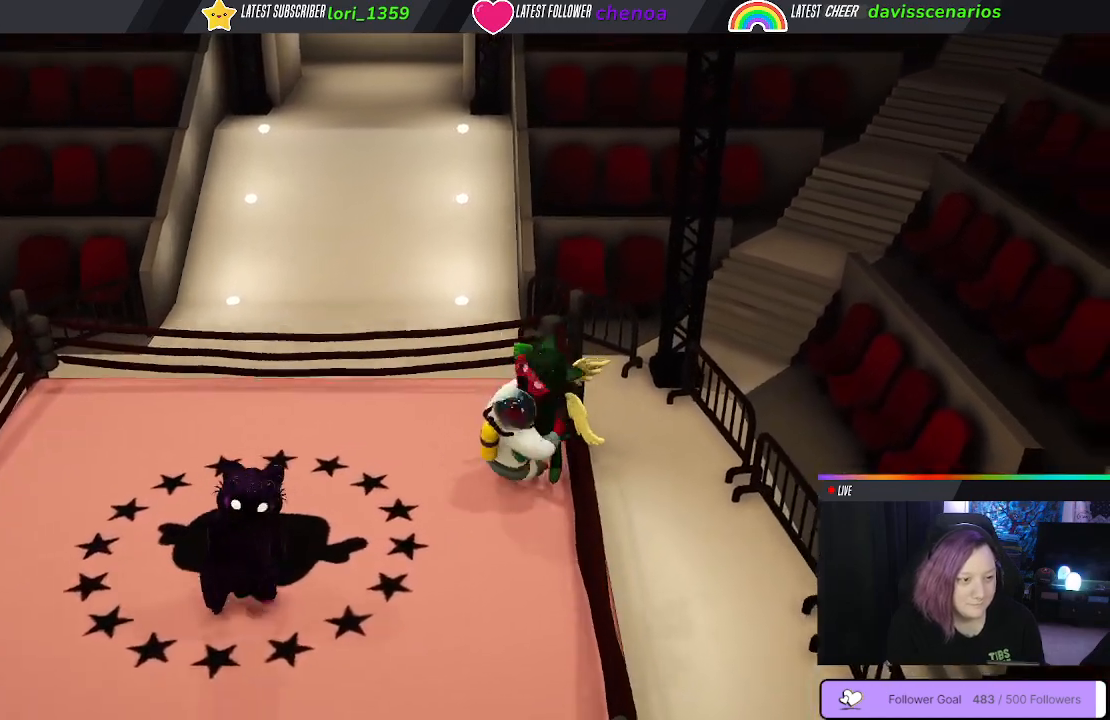
{"buttons": ["L1", "R1", "L3"], "left_stick": "up-left", "right_stick": "center", "events": [[100, "R1", "down"], [200, "R1", "up"], [233, "L3", "down"], [283, "R1", "down"], [367, "R1", "up"], [383, "left_stick", "up-left"], [483, "R1", "down"]]}
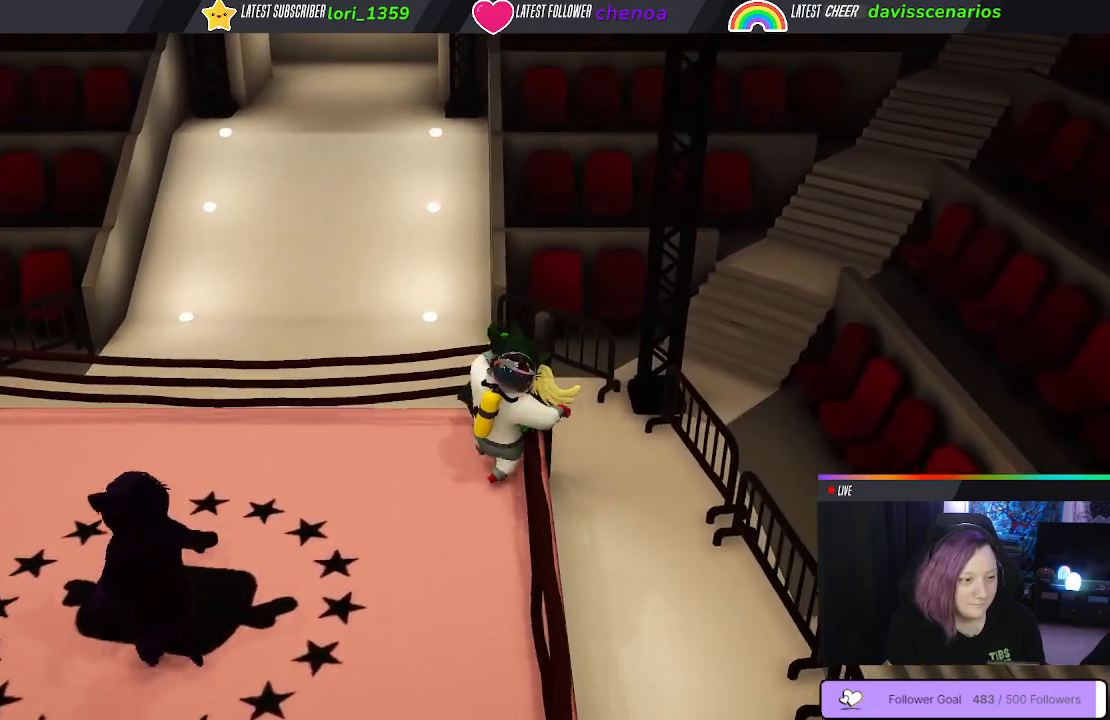
{"buttons": ["L1", "L3"], "left_stick": "up-left", "right_stick": "center", "events": [[67, "R1", "up"], [167, "R1", "down"], [267, "R1", "up"], [367, "R1", "down"], [483, "R1", "up"]]}
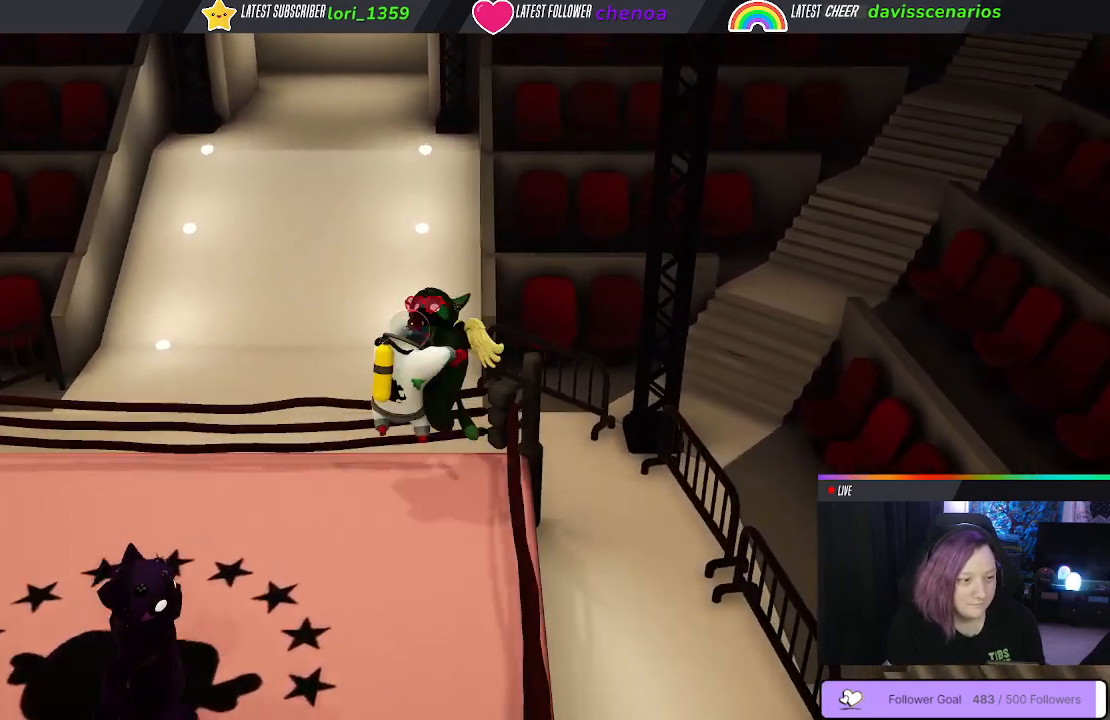
{"buttons": ["L1", "R1", "L3"], "left_stick": "up-left", "right_stick": "center", "events": [[50, "R1", "down"], [183, "R1", "up"], [250, "R1", "down"], [350, "R1", "up"], [450, "R1", "down"]]}
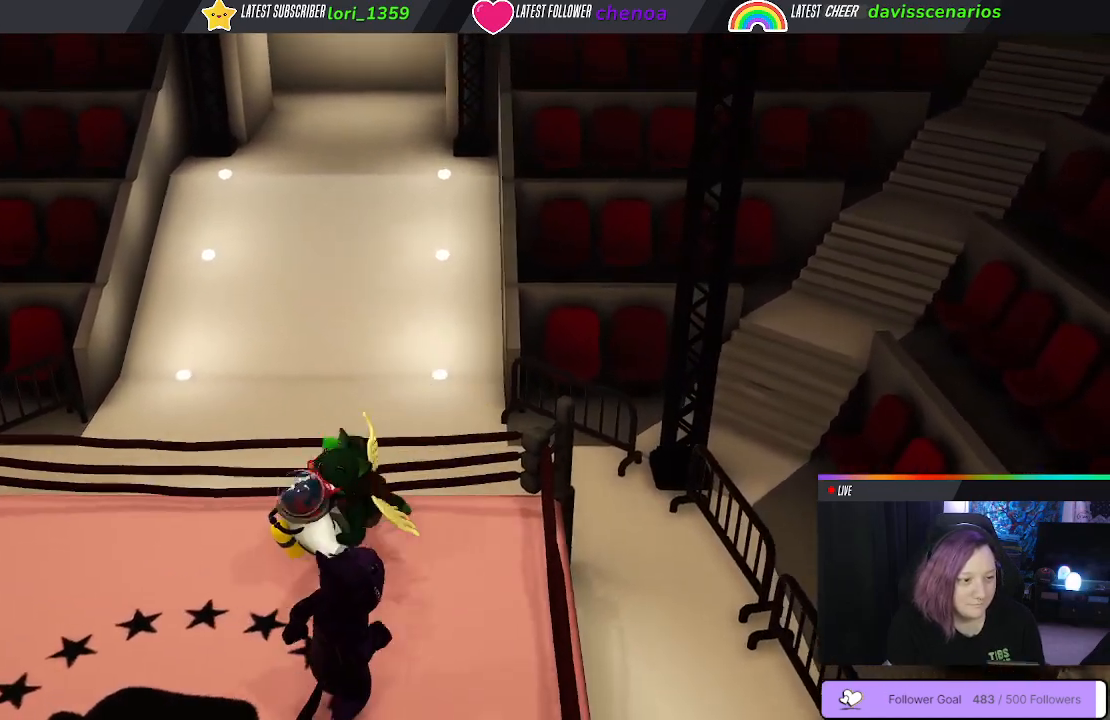
{"buttons": ["L1", "L3"], "left_stick": "left", "right_stick": "center", "events": [[50, "R1", "up"], [83, "left_stick", "left"], [167, "R1", "down"], [250, "R1", "up"], [367, "R1", "down"], [467, "R1", "up"]]}
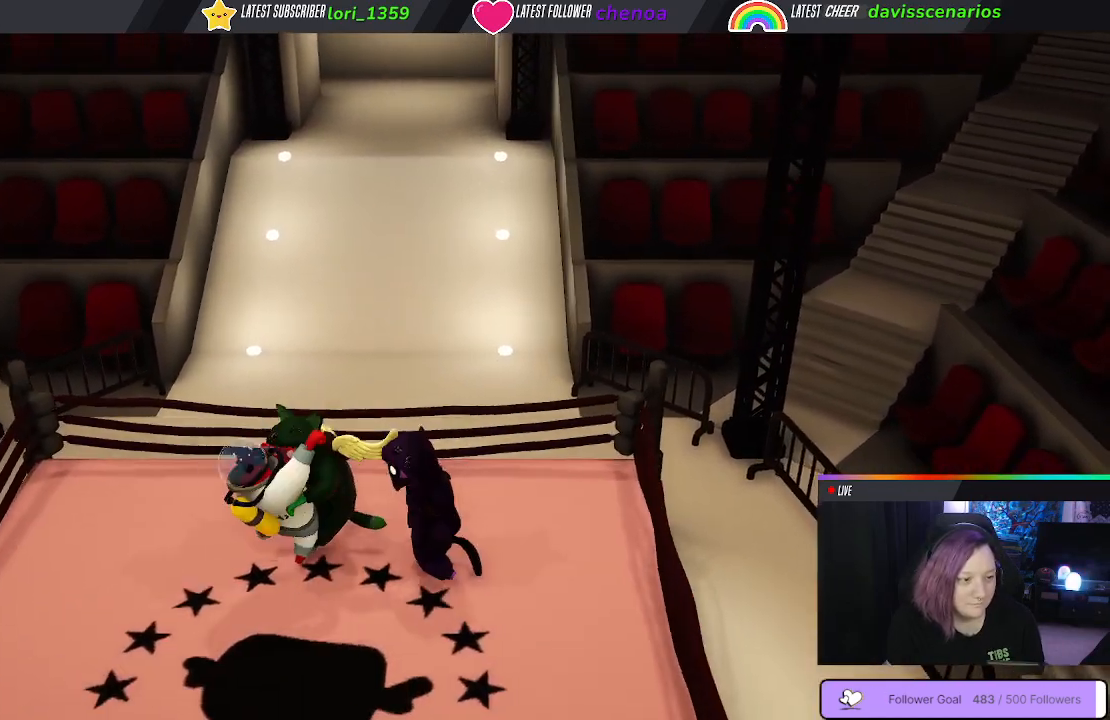
{"buttons": ["L1", "R1", "L3"], "left_stick": "down", "right_stick": "center", "events": [[50, "R1", "down"], [150, "R1", "up"], [250, "left_stick", "down"], [267, "R1", "down"], [367, "R1", "up"], [483, "R1", "down"]]}
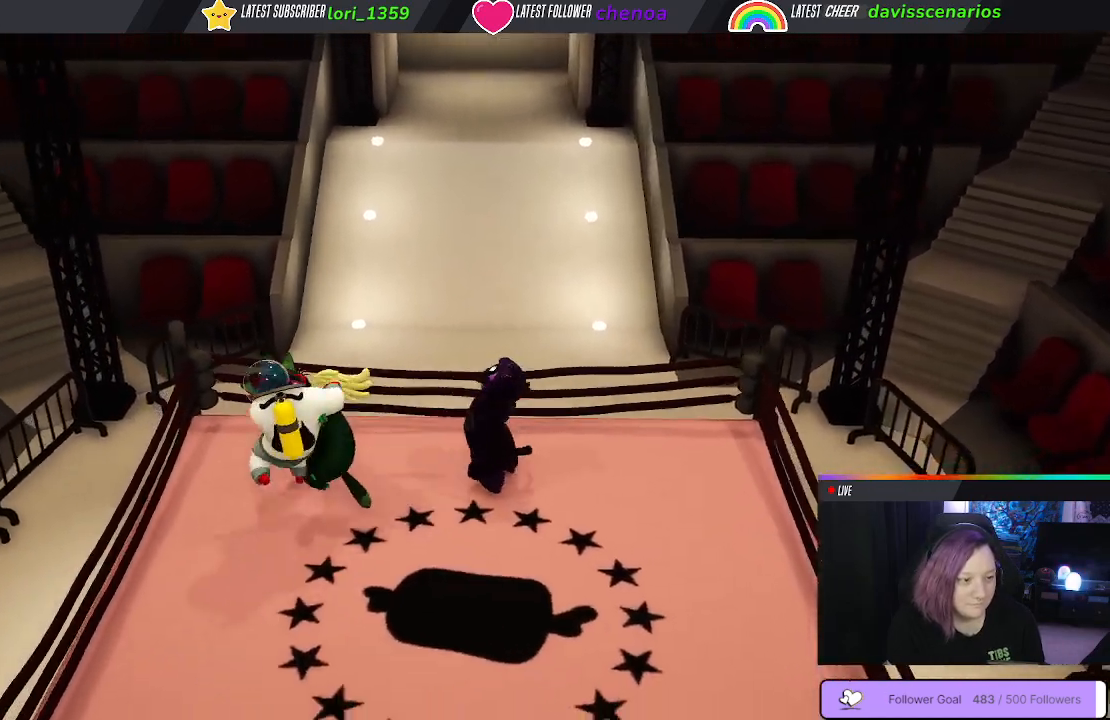
{"buttons": ["L1", "L3"], "left_stick": "down-right", "right_stick": "center", "events": [[83, "R1", "up"], [167, "R1", "down"], [283, "R1", "up"], [283, "left_stick", "down-right"], [417, "R1", "down"], [500, "R1", "up"]]}
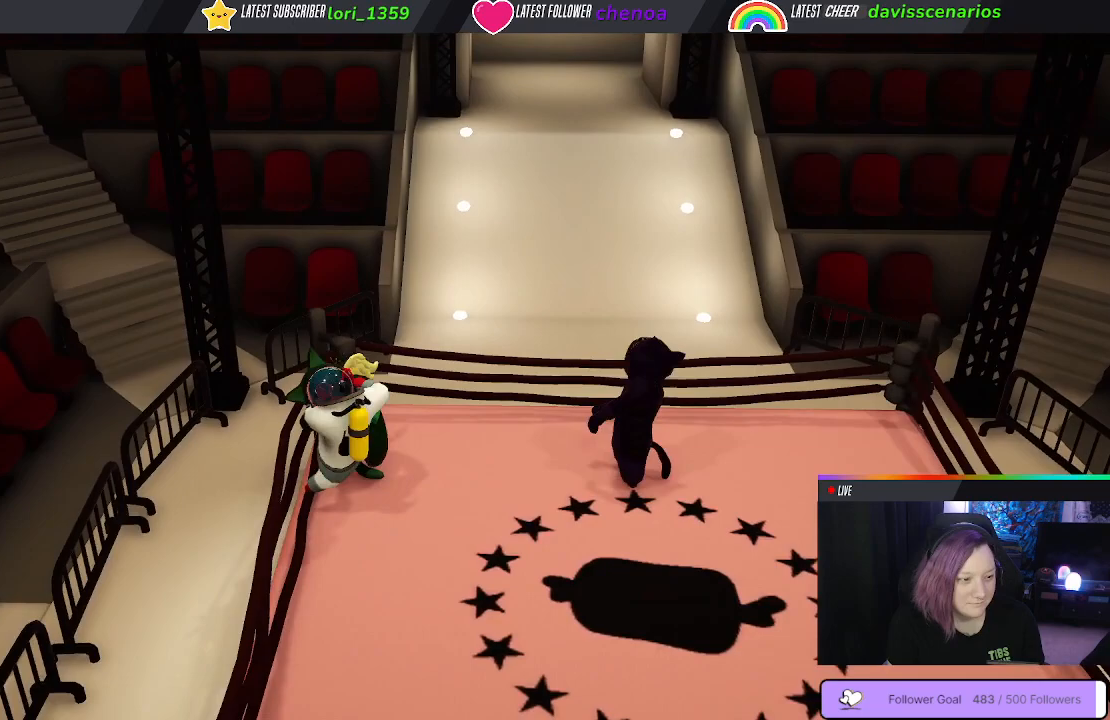
{"buttons": ["L1", "L3"], "left_stick": "right", "right_stick": "center", "events": [[100, "R1", "down"], [217, "R1", "up"], [250, "left_stick", "right"], [350, "R1", "down"], [467, "R1", "up"]]}
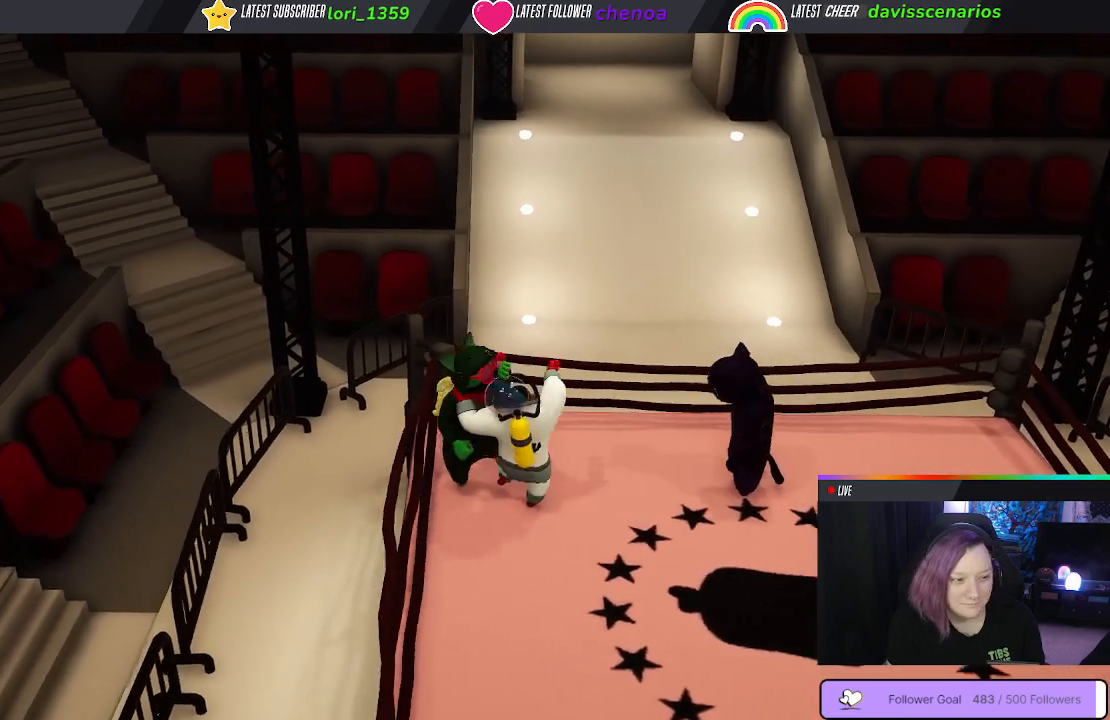
{"buttons": ["L1", "L3"], "left_stick": "right", "right_stick": "center", "events": [[50, "R1", "down"], [183, "R1", "up"], [300, "R1", "down"], [417, "R1", "up"]]}
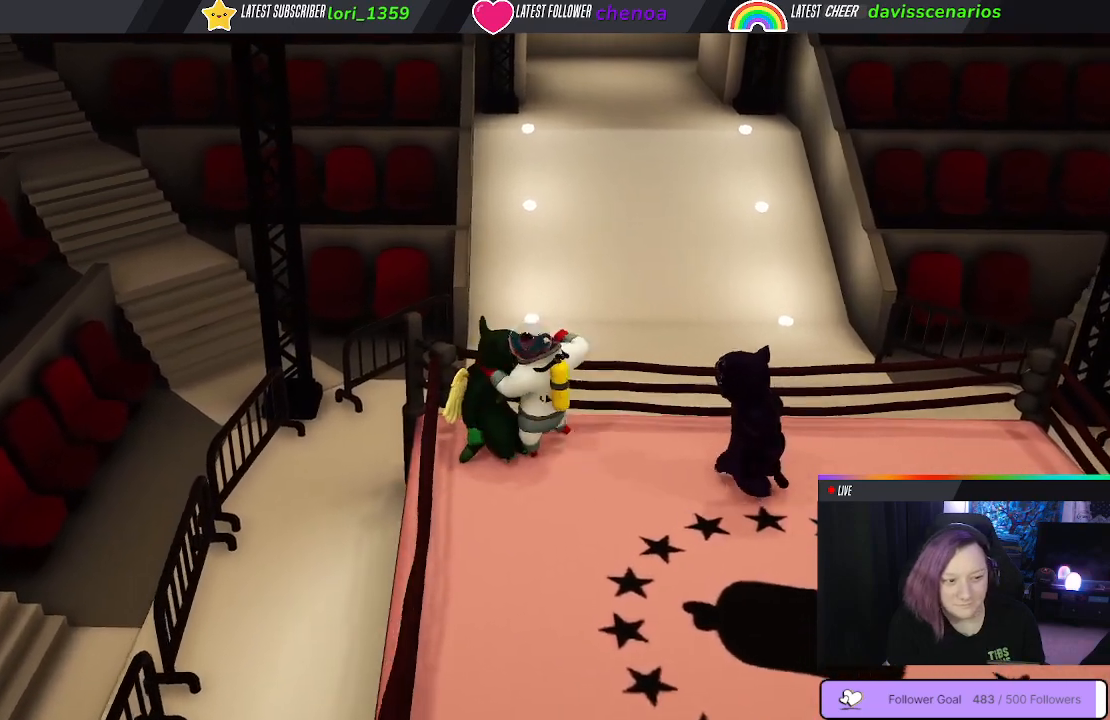
{"buttons": ["B", "L1", "R1", "L3"], "left_stick": "right", "right_stick": "center", "events": [[217, "R1", "down"], [417, "B", "down"]]}
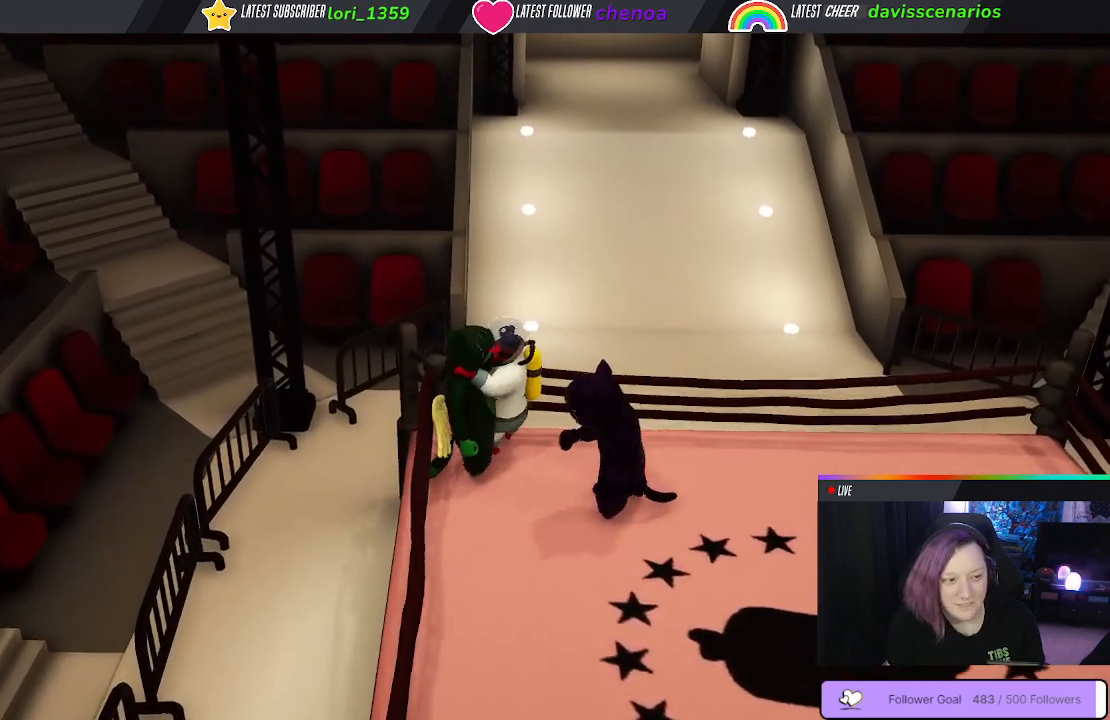
{"buttons": ["B", "L1", "R1"], "left_stick": "up-right", "right_stick": "center", "events": [[83, "left_stick", "up-right"], [167, "L3", "up"]]}
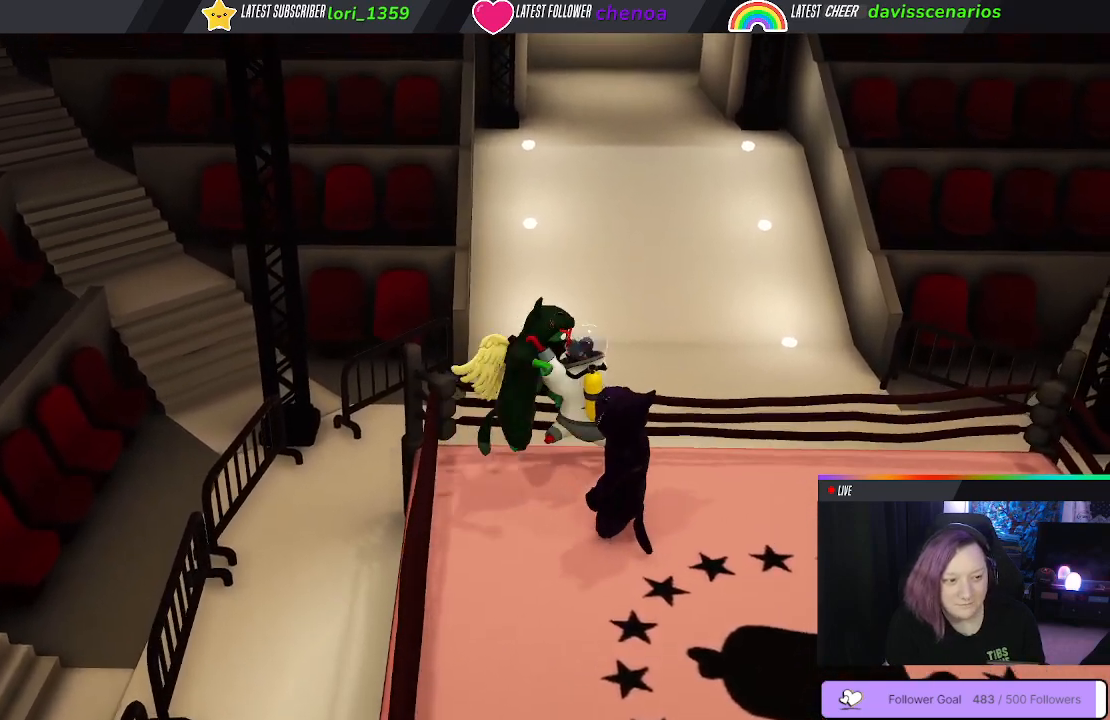
{"buttons": ["B", "L1", "R1"], "left_stick": "up-right", "right_stick": "center", "events": []}
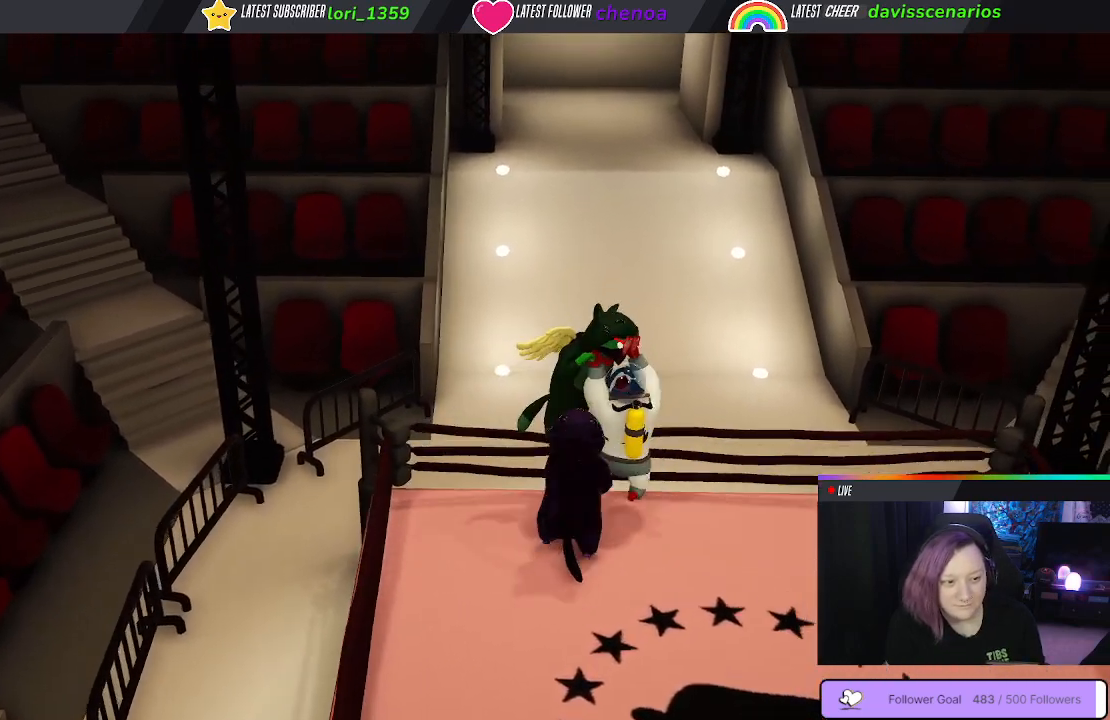
{"buttons": ["L1", "R1"], "left_stick": "up-right", "right_stick": "center", "events": [[450, "B", "up"]]}
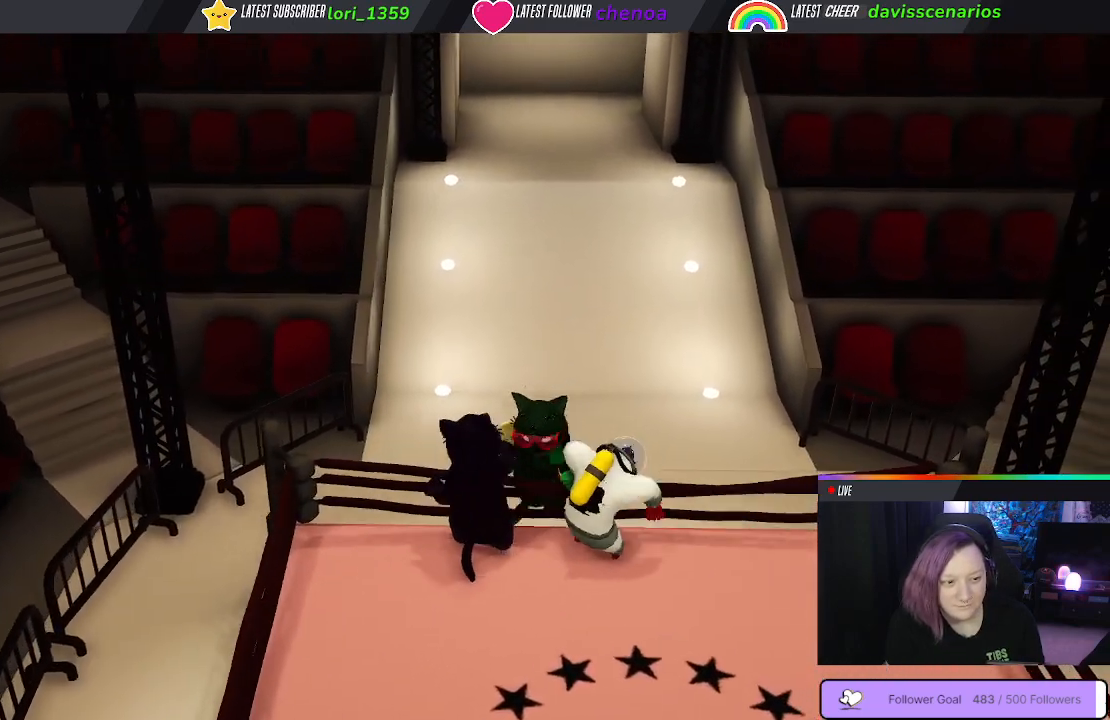
{"buttons": ["L1", "R1", "L3"], "left_stick": "down-right", "right_stick": "center", "events": [[67, "left_stick", "down-right"], [83, "B", "down"], [183, "B", "up"], [183, "L3", "down"], [317, "B", "down"], [450, "B", "up"]]}
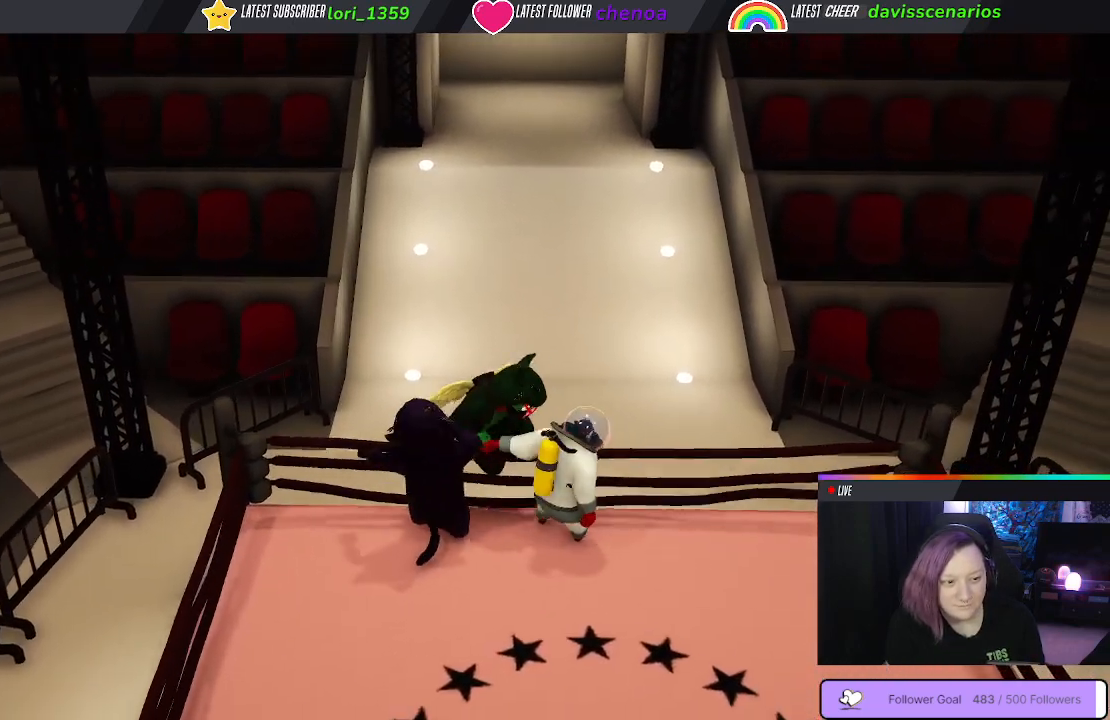
{"buttons": ["L1", "R1", "L3"], "left_stick": "down-right", "right_stick": "center", "events": [[50, "B", "down"], [150, "B", "up"], [283, "B", "down"], [417, "B", "up"]]}
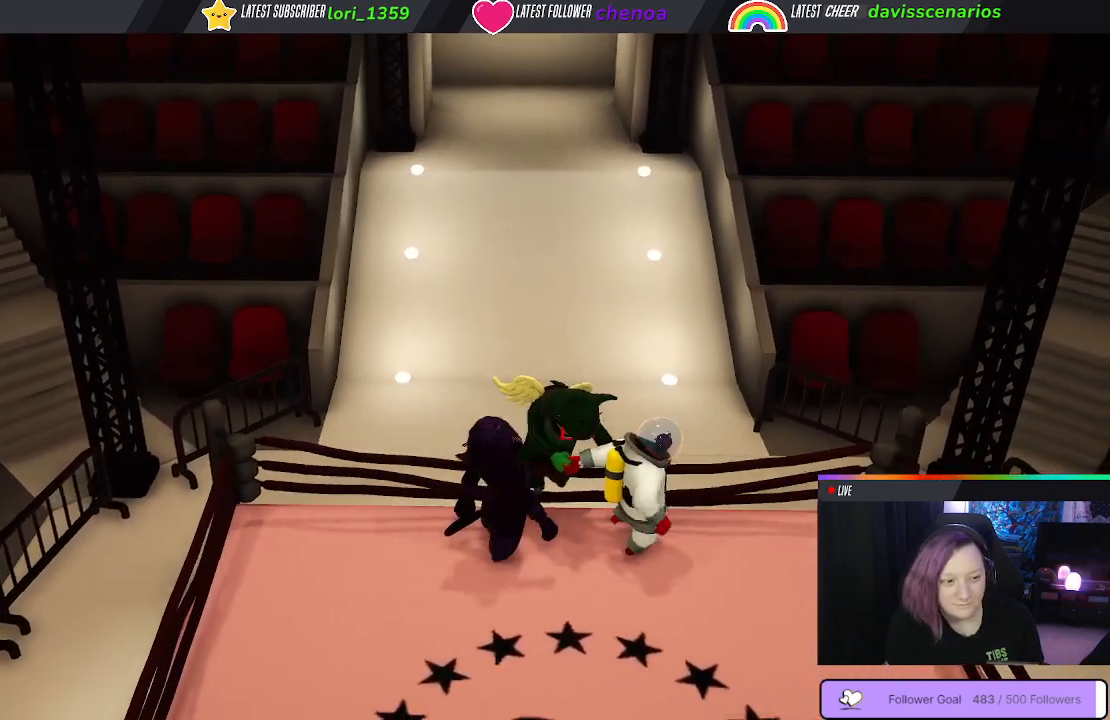
{"buttons": ["A", "L1", "R1", "L3"], "left_stick": "down", "right_stick": "center", "events": [[50, "left_stick", "down"], [267, "A", "down"], [383, "A", "up"], [483, "A", "down"]]}
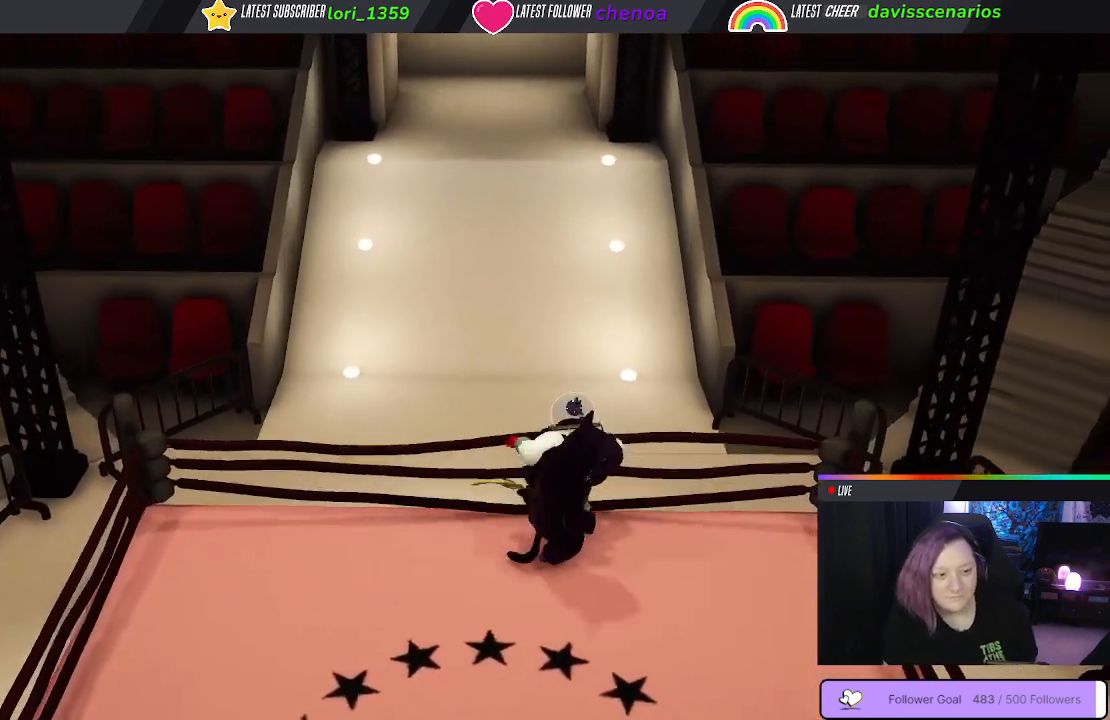
{"buttons": ["L1", "R1", "L3"], "left_stick": "down", "right_stick": "center", "events": [[83, "A", "up"], [150, "A", "down"], [417, "A", "up"]]}
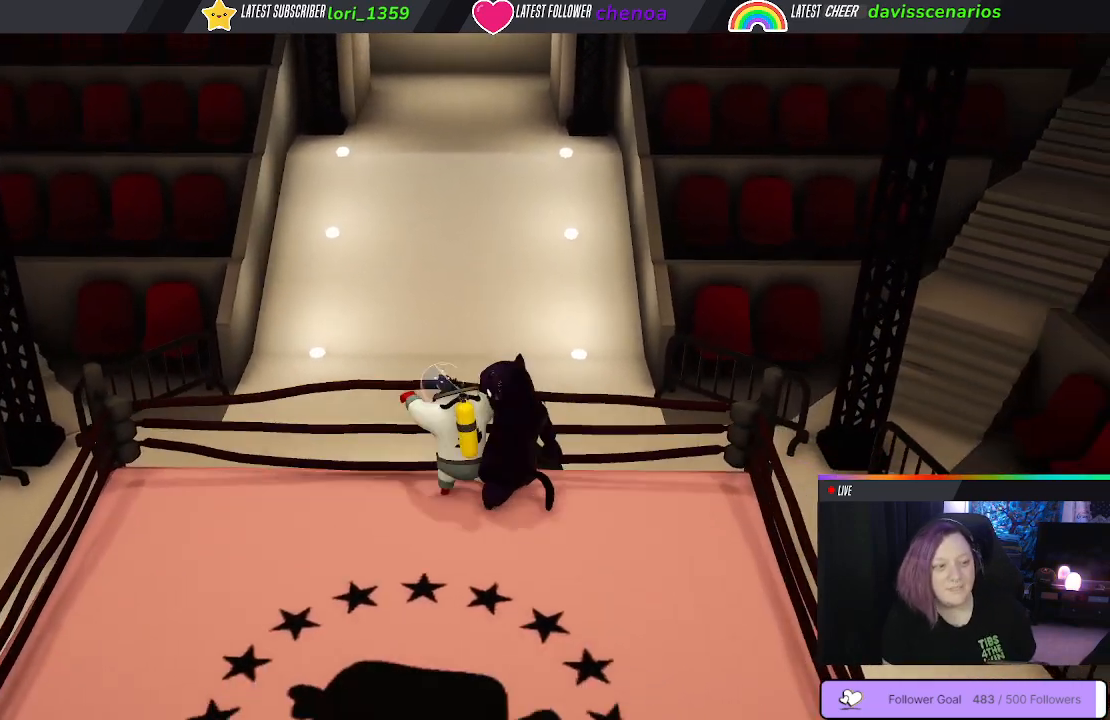
{"buttons": ["L1"], "left_stick": "down", "right_stick": "center", "events": [[350, "L3", "up"], [367, "R1", "up"]]}
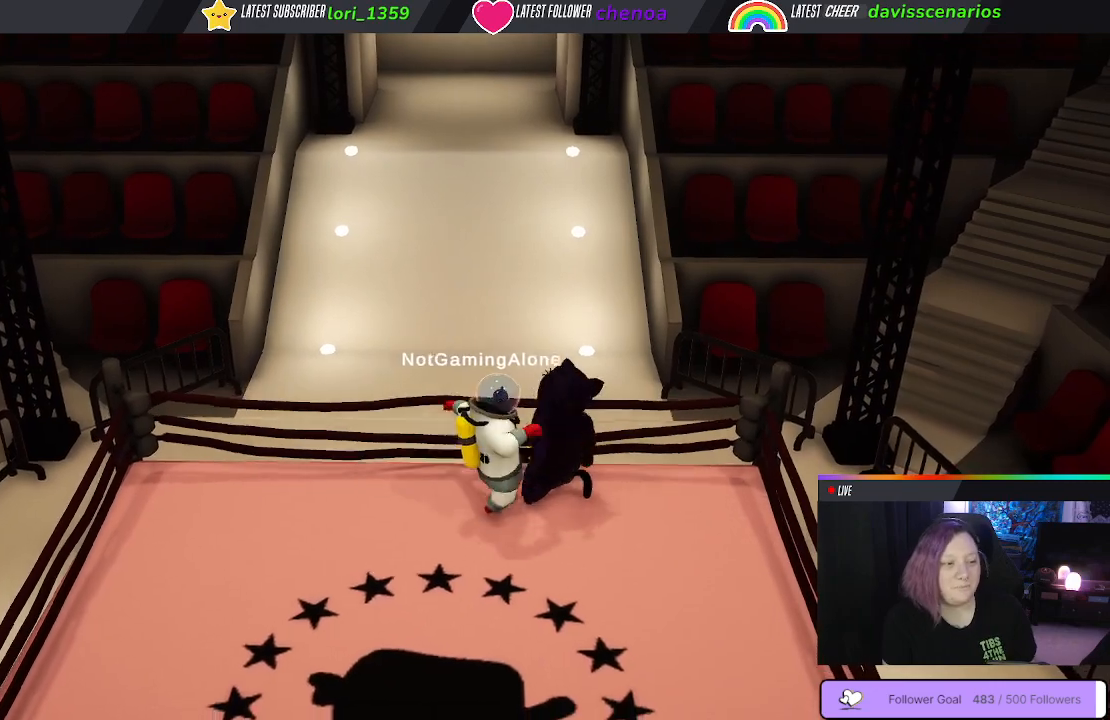
{"buttons": [], "left_stick": "center", "right_stick": "center", "events": [[367, "left_stick", "center"], [383, "L1", "up"]]}